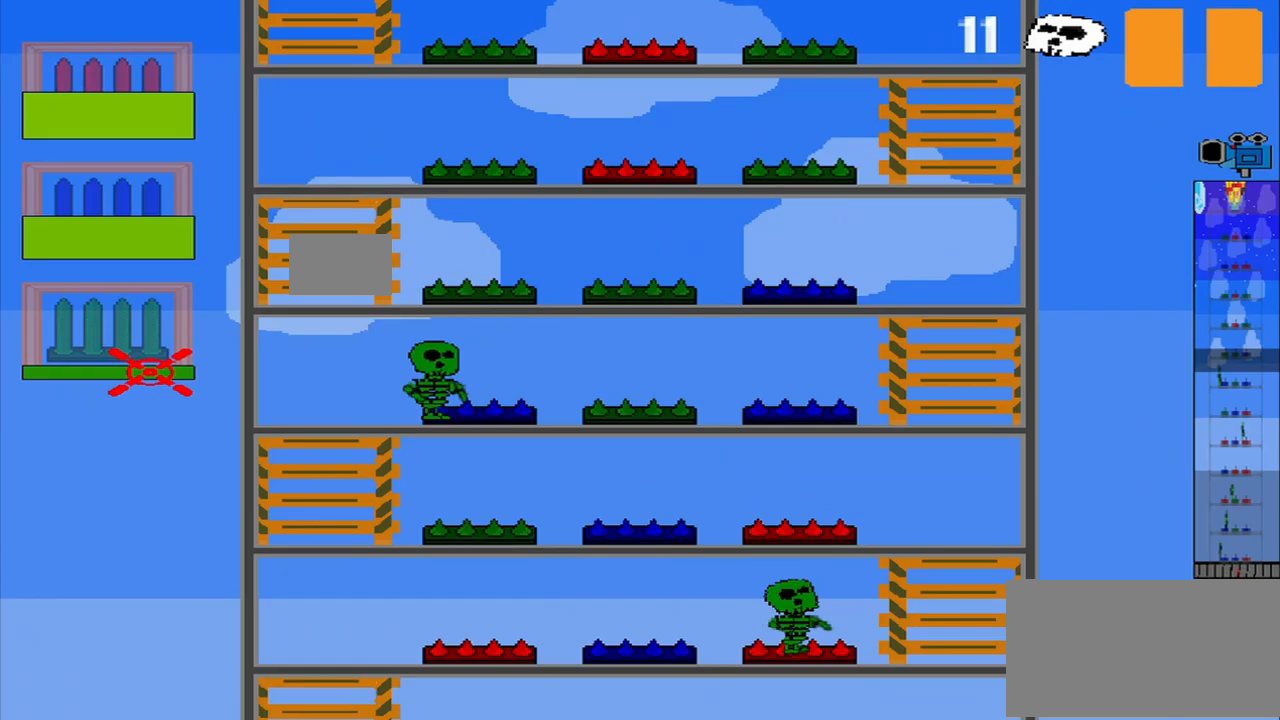
Gameplay with a controller (PlayStation layout); each line is a JSON object with the inputs held at the frame after it. "events" lists button and stick changes between this image and that frame as [ms after this image, input, new state], when the widget could be followed in between. Not read: L3 R1 R3 right_stick.
{"buttons": [], "left_stick": "center", "events": []}
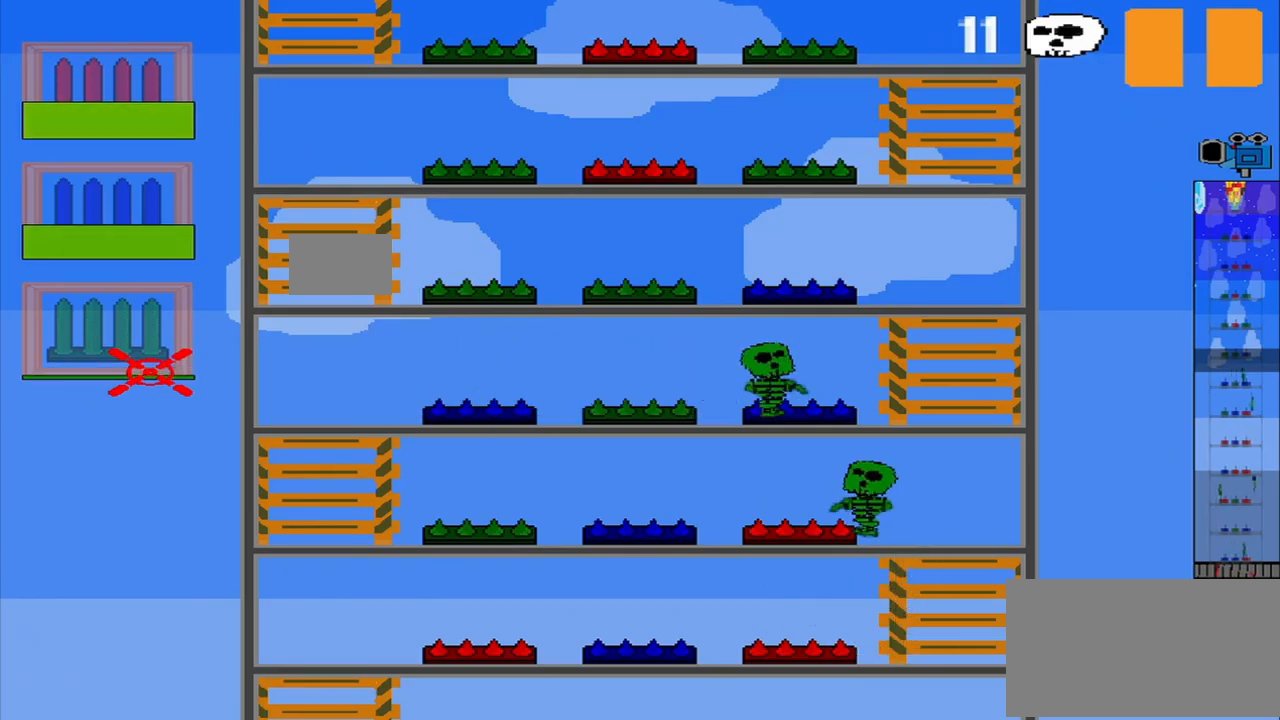
{"buttons": ["CROSS"], "left_stick": "center", "events": [[125, "CROSS", "down"], [208, "CROSS", "up"], [458, "CROSS", "down"]]}
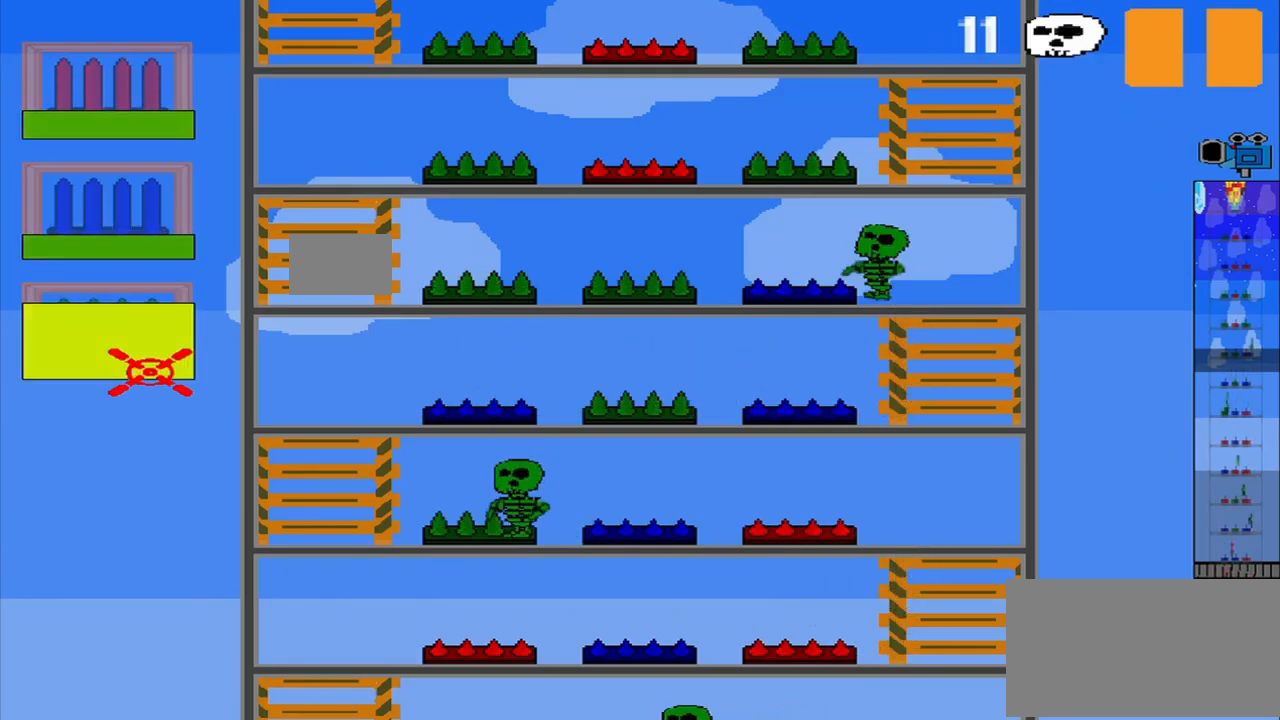
{"buttons": [], "left_stick": "center", "events": [[42, "CROSS", "up"]]}
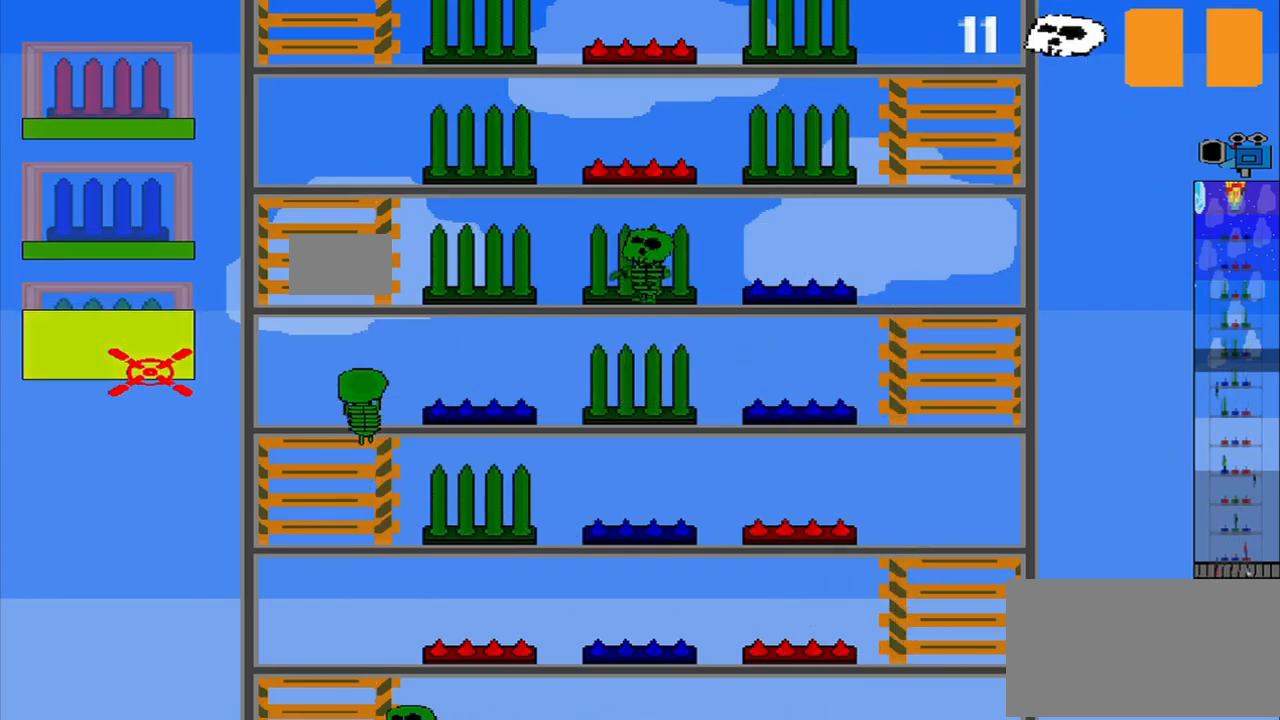
{"buttons": [], "left_stick": "center", "events": []}
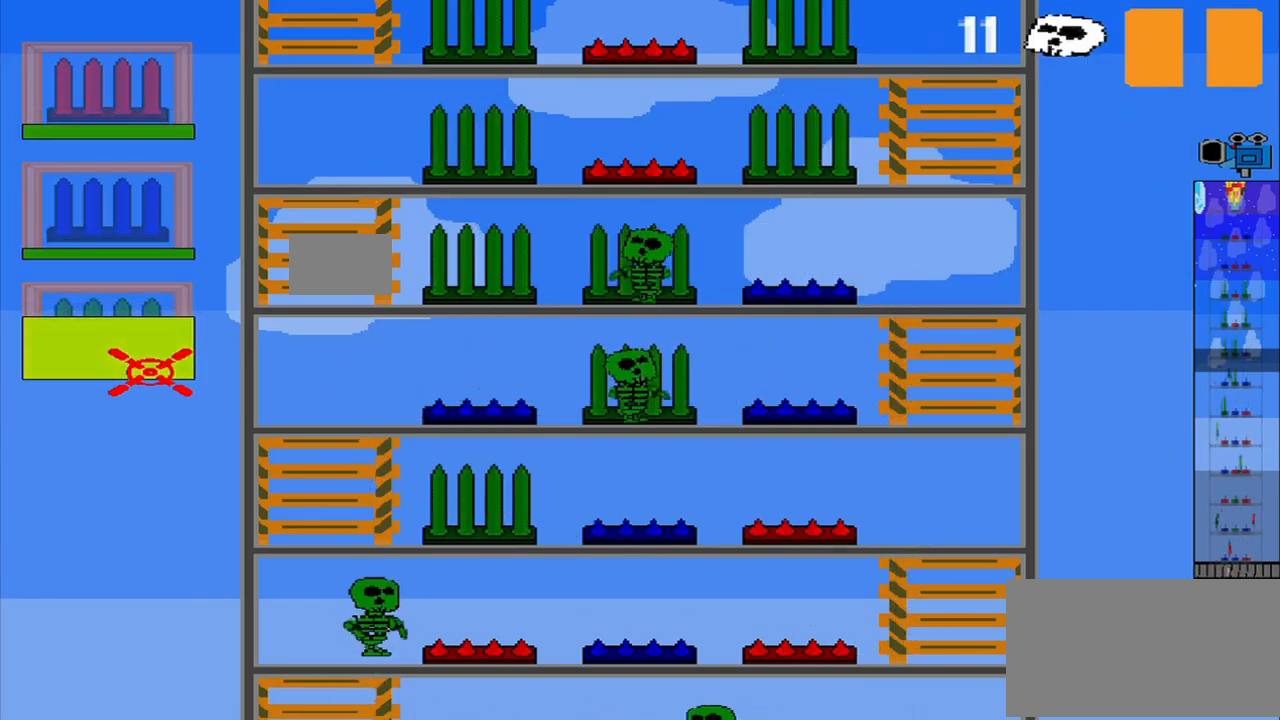
{"buttons": [], "left_stick": "center", "events": []}
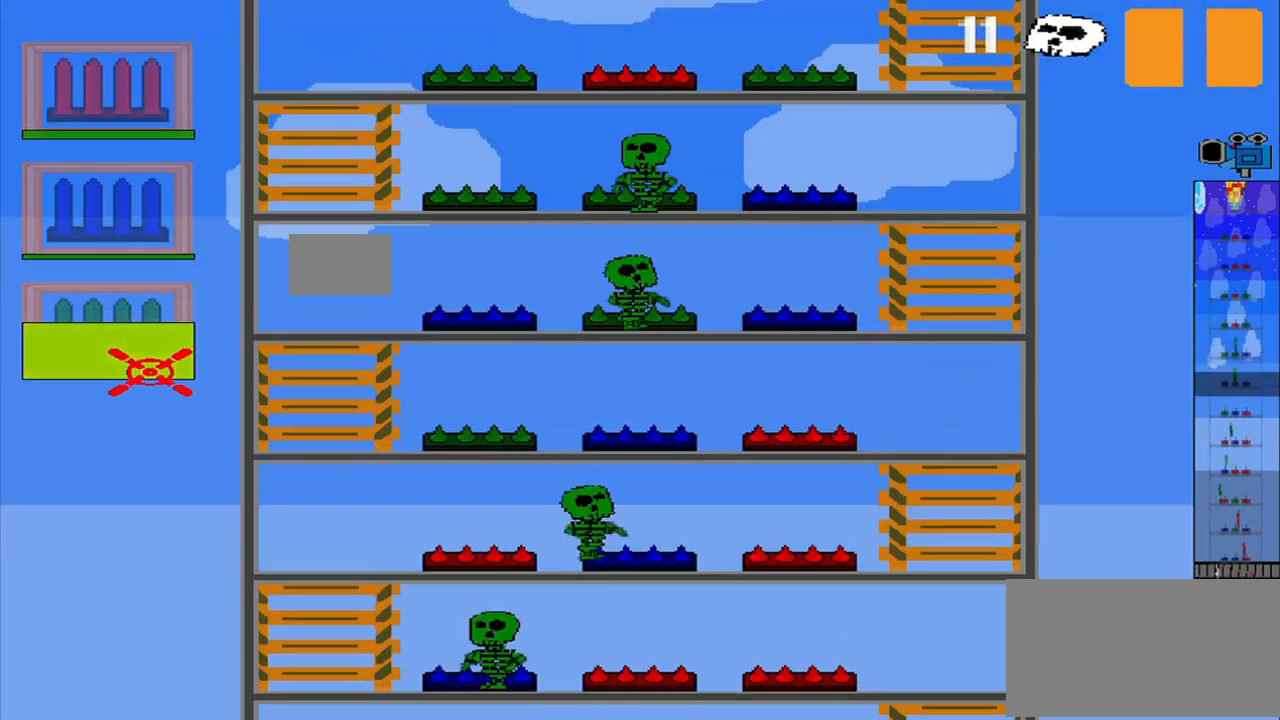
{"buttons": [], "left_stick": "center", "events": []}
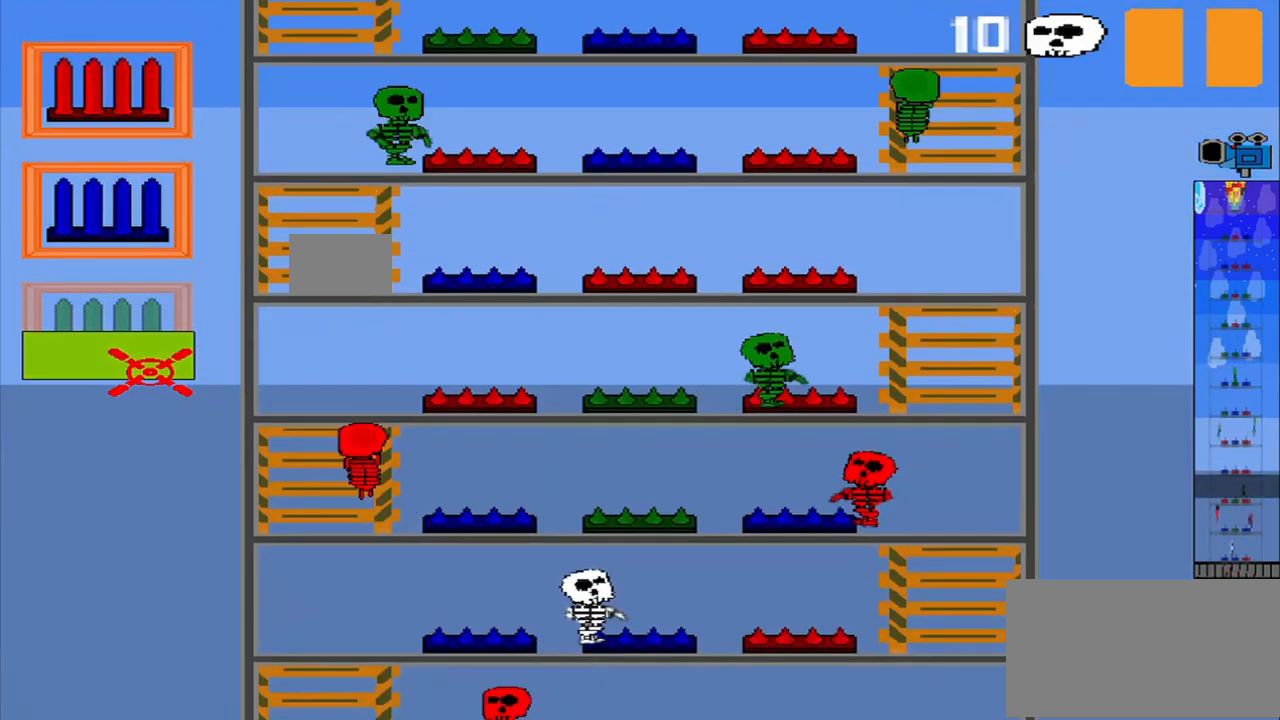
{"buttons": ["CROSS"], "left_stick": "center", "events": [[42, "left_stick", "up"], [458, "CROSS", "down"], [500, "left_stick", "center"]]}
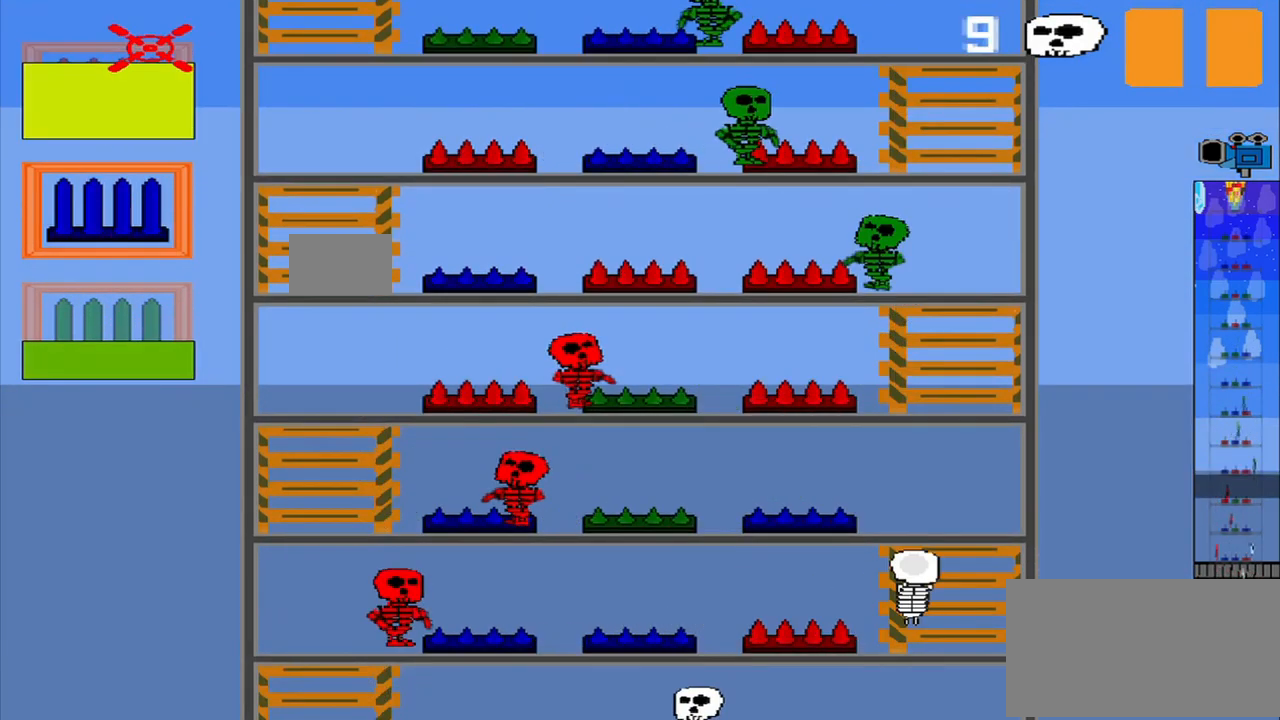
{"buttons": [], "left_stick": "center", "events": [[42, "CROSS", "up"], [125, "left_stick", "down"], [292, "left_stick", "center"]]}
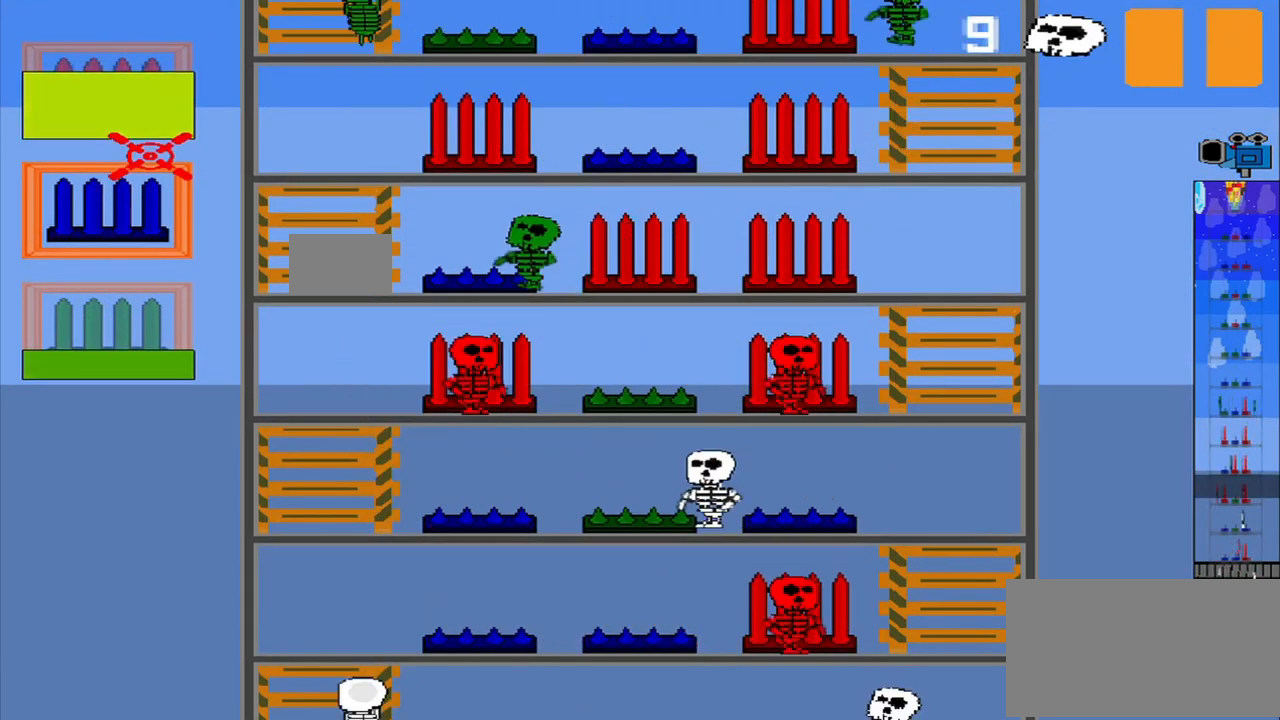
{"buttons": [], "left_stick": "center", "events": []}
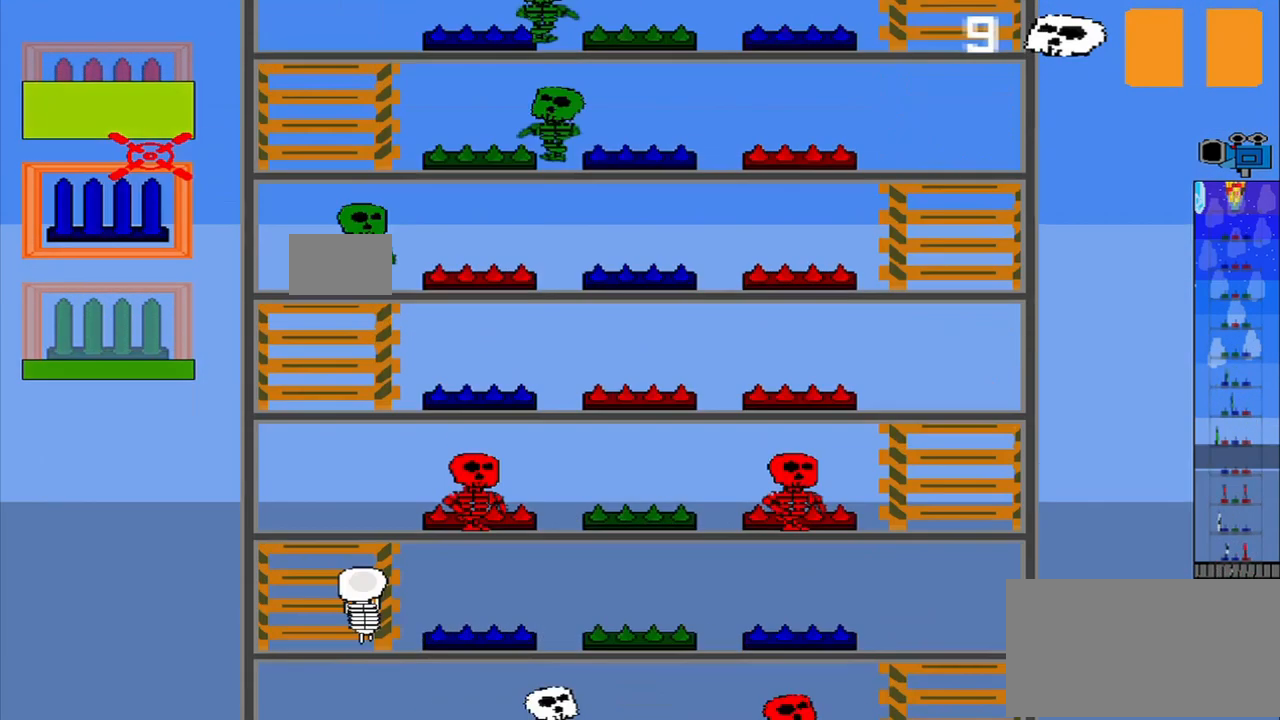
{"buttons": [], "left_stick": "center", "events": [[125, "R2", "down"], [125, "left_stick", "down"], [250, "R2", "up"], [333, "left_stick", "center"]]}
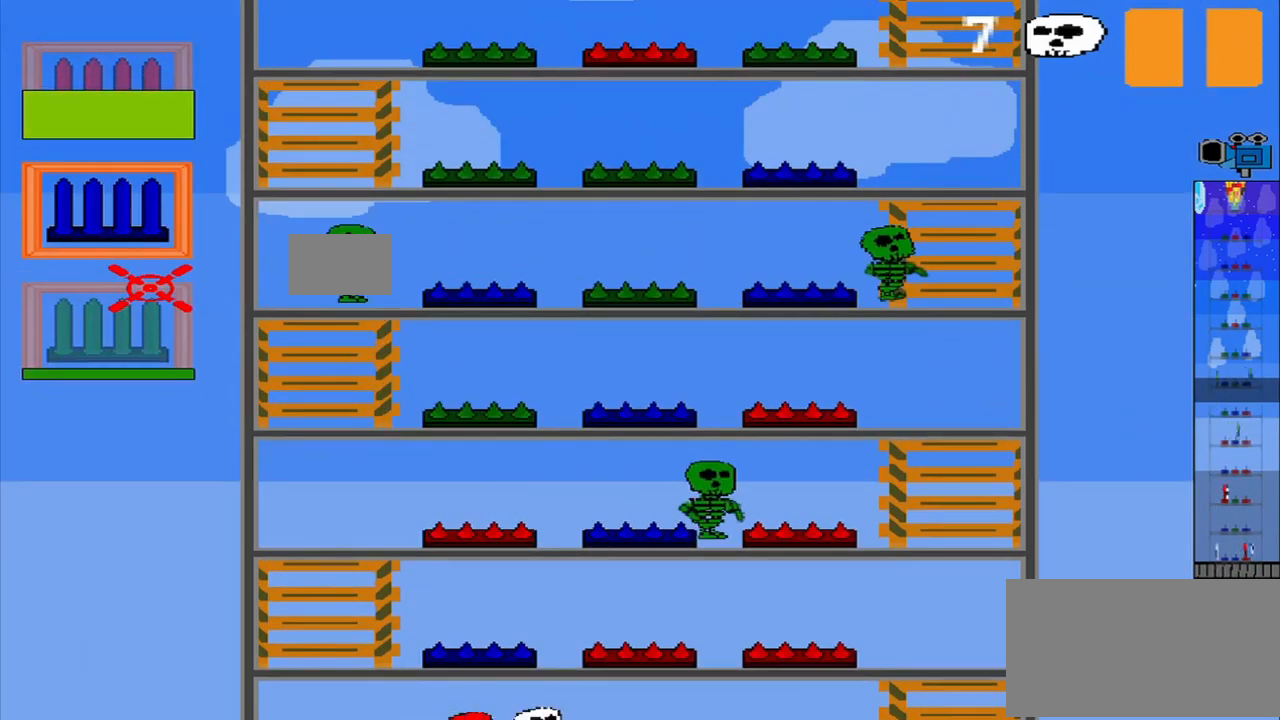
{"buttons": [], "left_stick": "center", "events": [[167, "R2", "down"], [375, "R2", "up"]]}
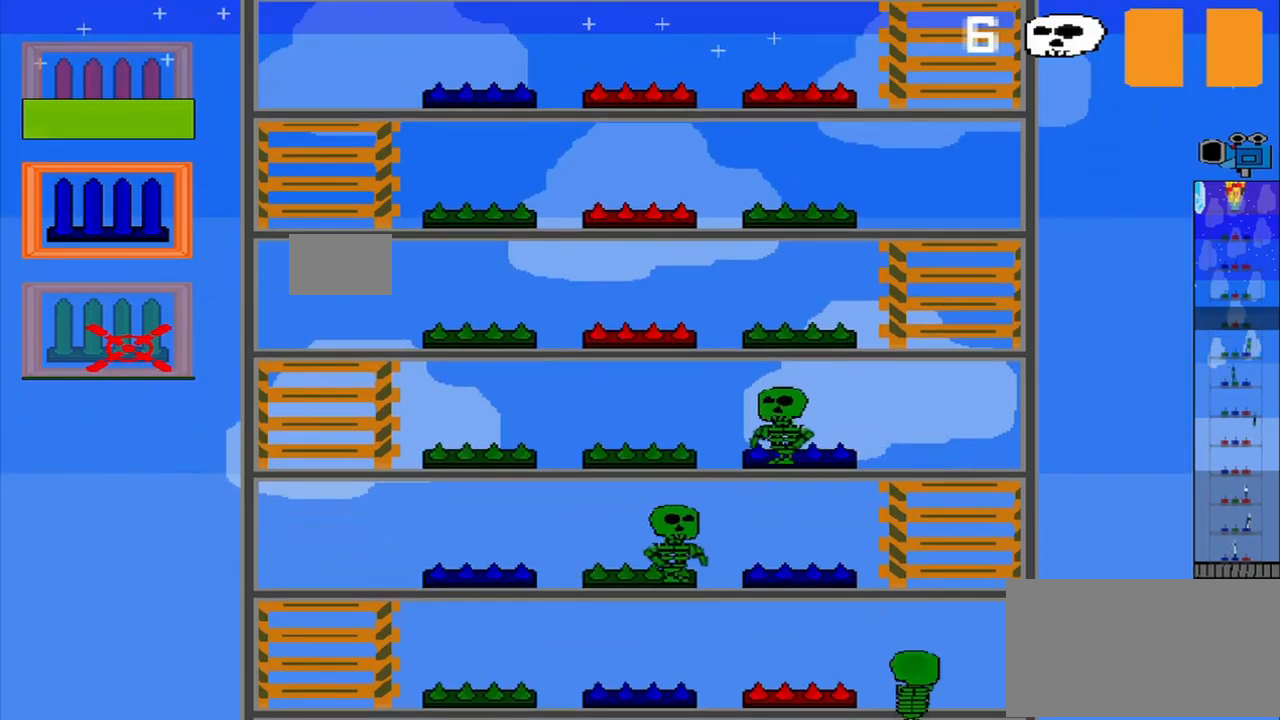
{"buttons": [], "left_stick": "center", "events": [[84, "CROSS", "down"], [167, "CROSS", "up"]]}
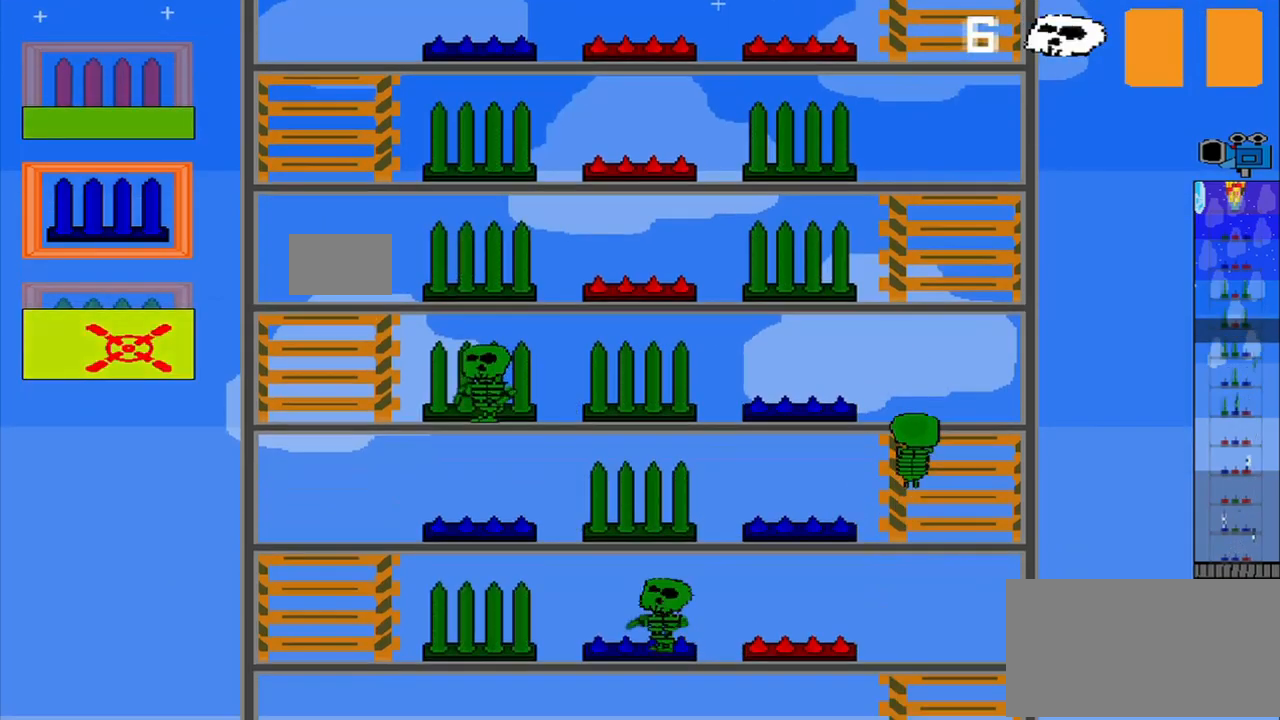
{"buttons": [], "left_stick": "center", "events": []}
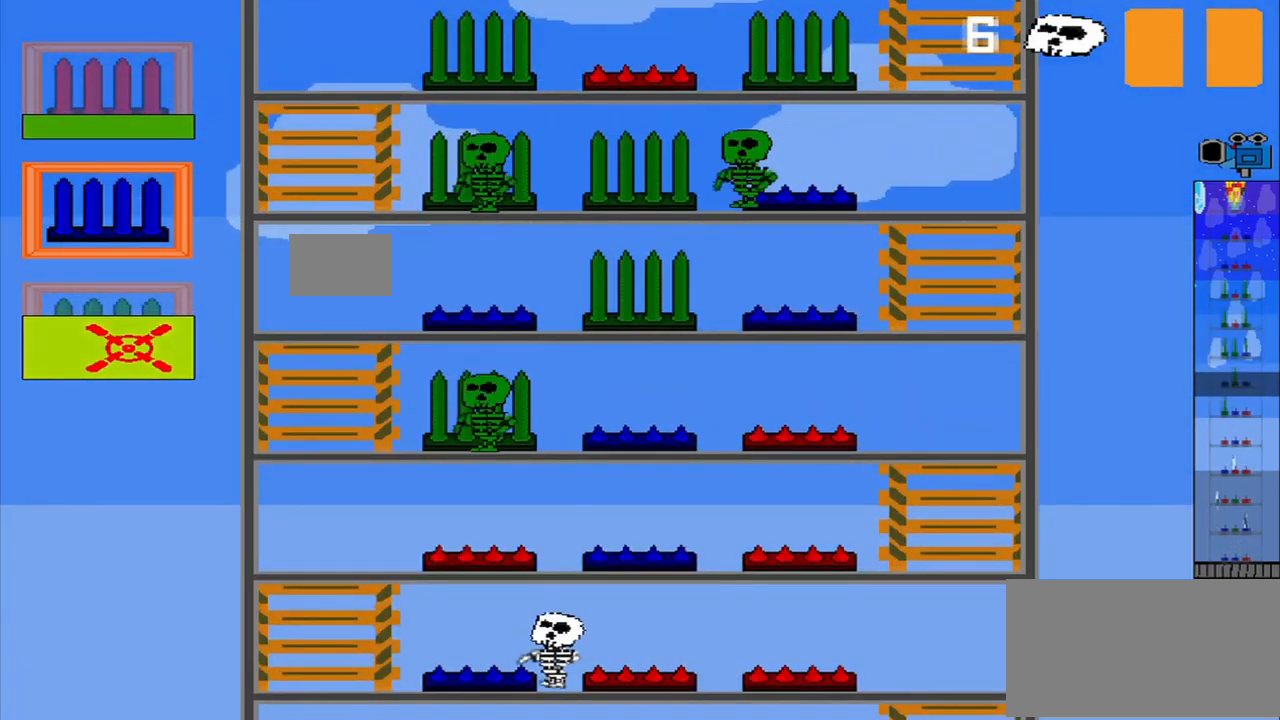
{"buttons": [], "left_stick": "center", "events": []}
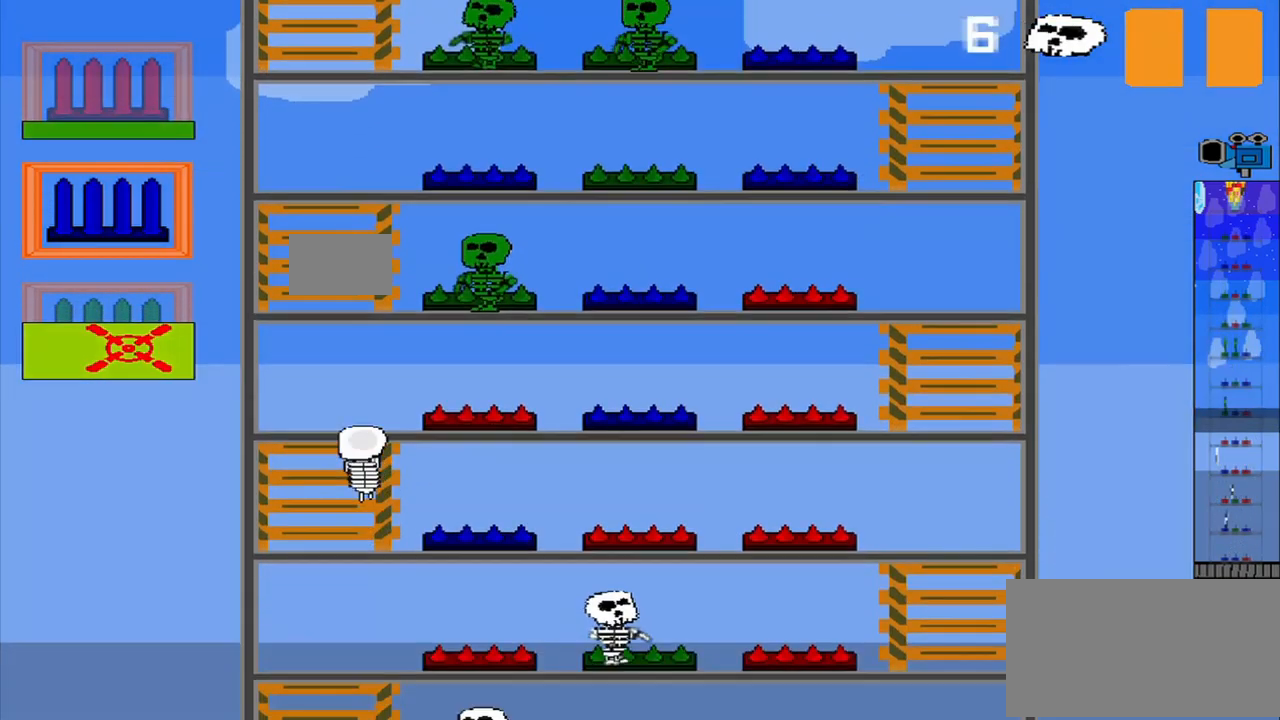
{"buttons": [], "left_stick": "center", "events": [[167, "left_stick", "up"], [334, "CROSS", "down"], [375, "left_stick", "center"], [459, "CROSS", "up"]]}
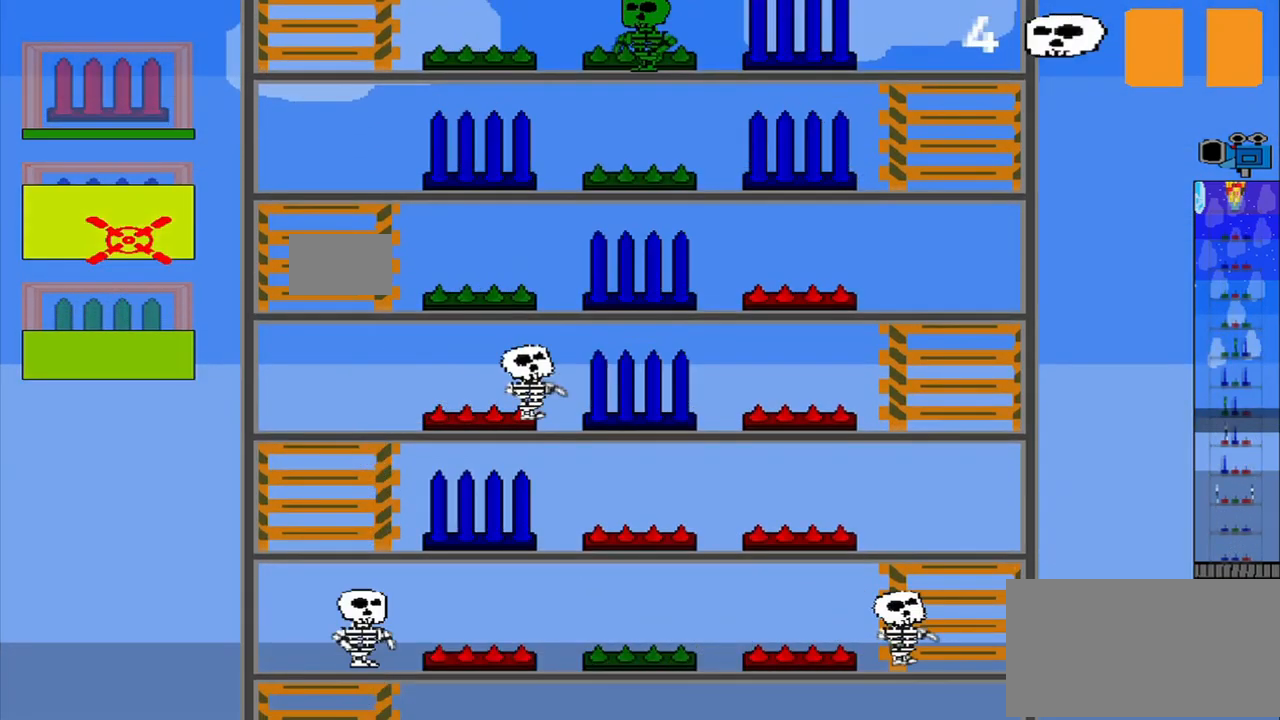
{"buttons": [], "left_stick": "center", "events": []}
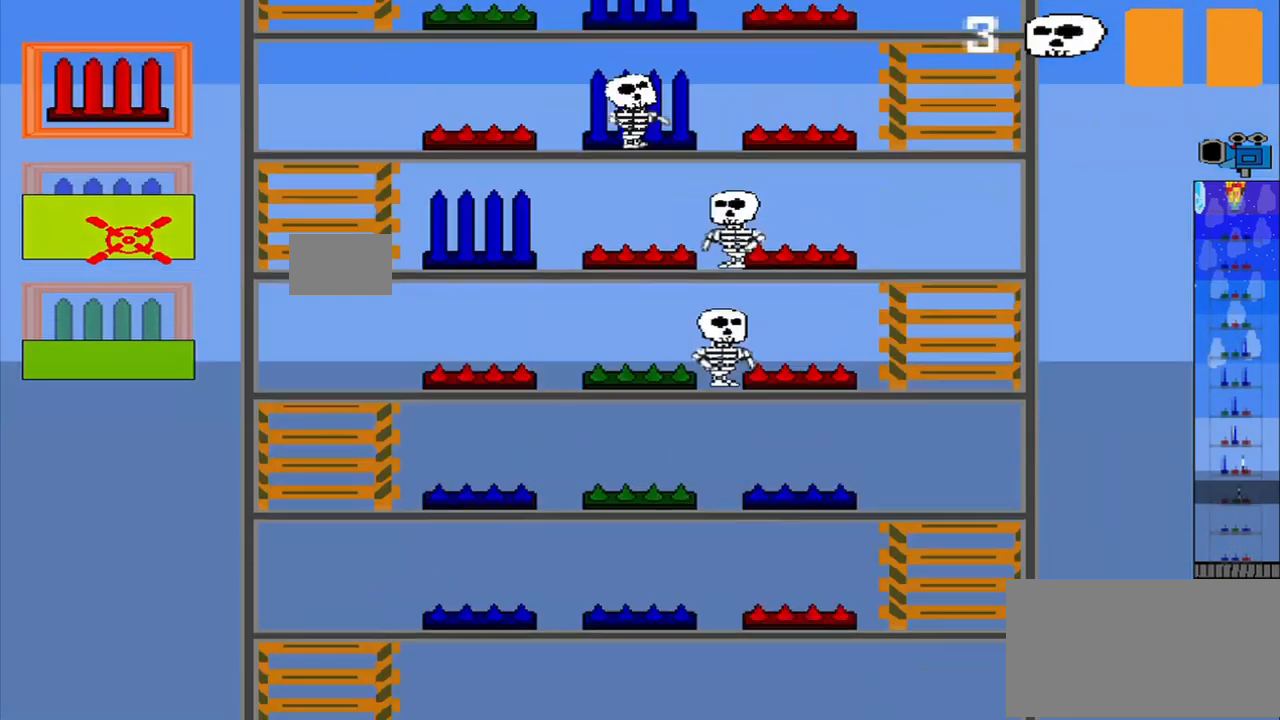
{"buttons": [], "left_stick": "center", "events": []}
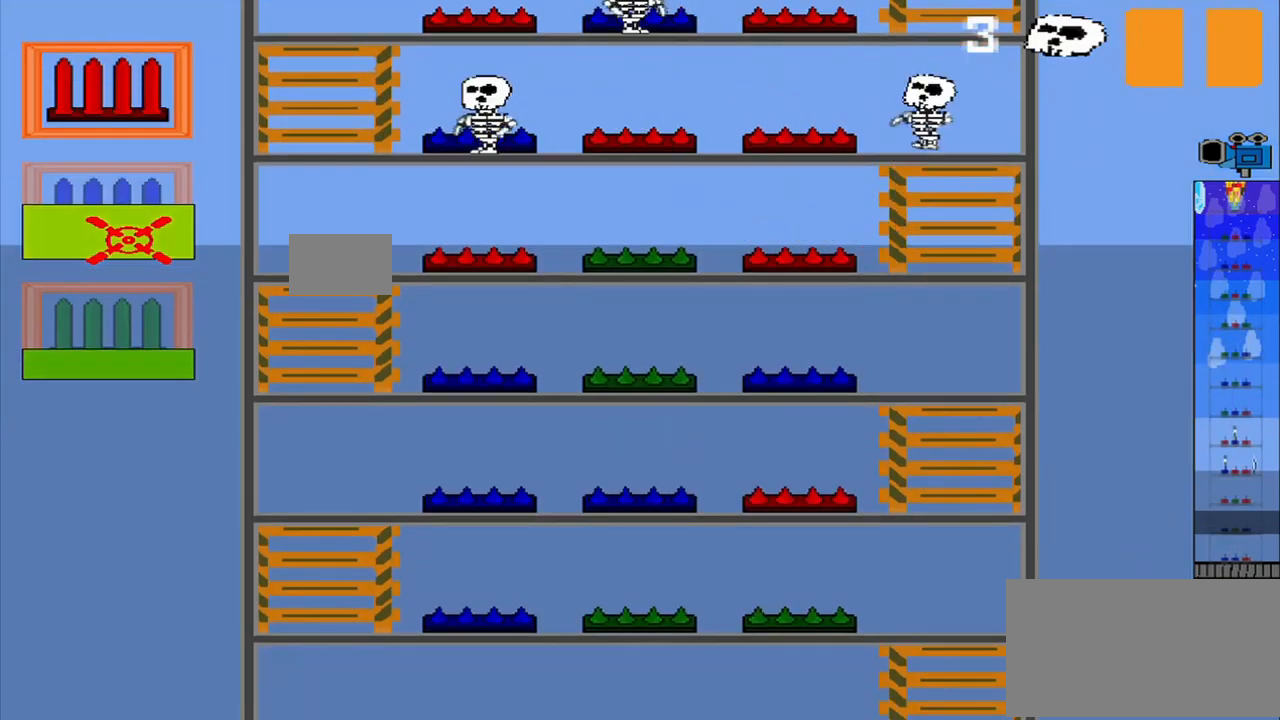
{"buttons": [], "left_stick": "center", "events": []}
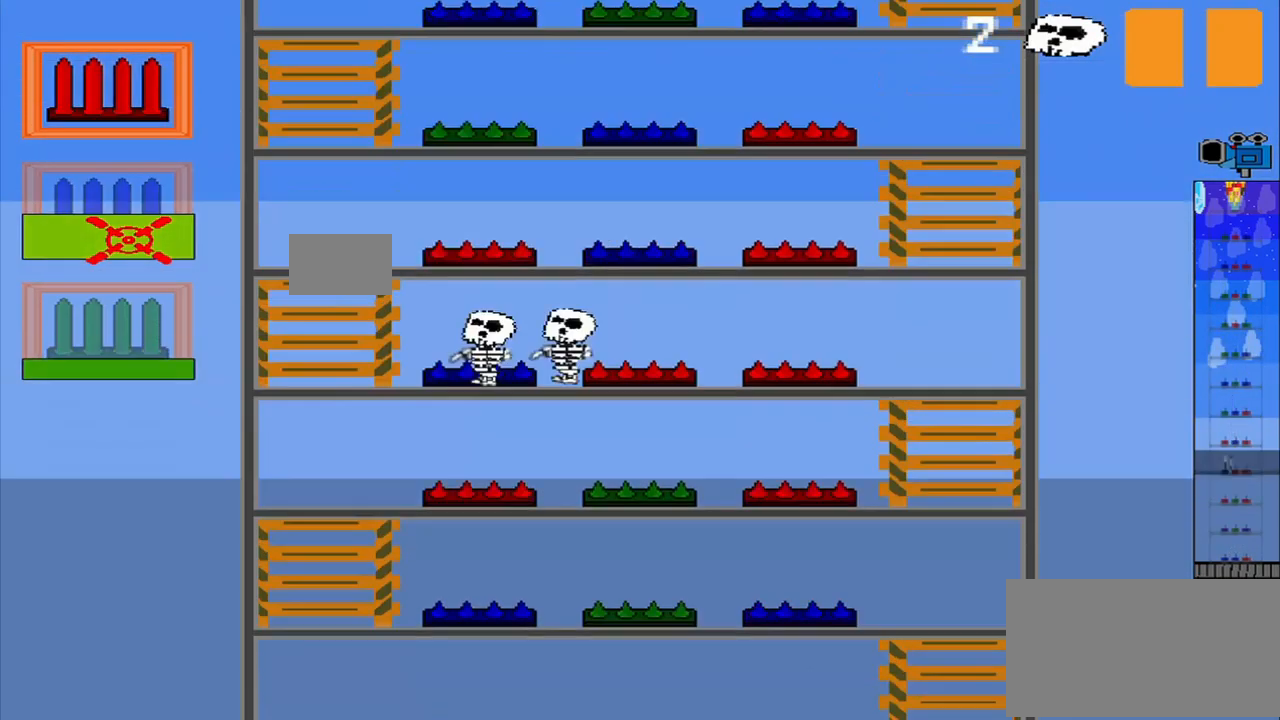
{"buttons": [], "left_stick": "center", "events": [[84, "left_stick", "up"], [334, "CROSS", "down"], [417, "left_stick", "center"], [500, "CROSS", "up"]]}
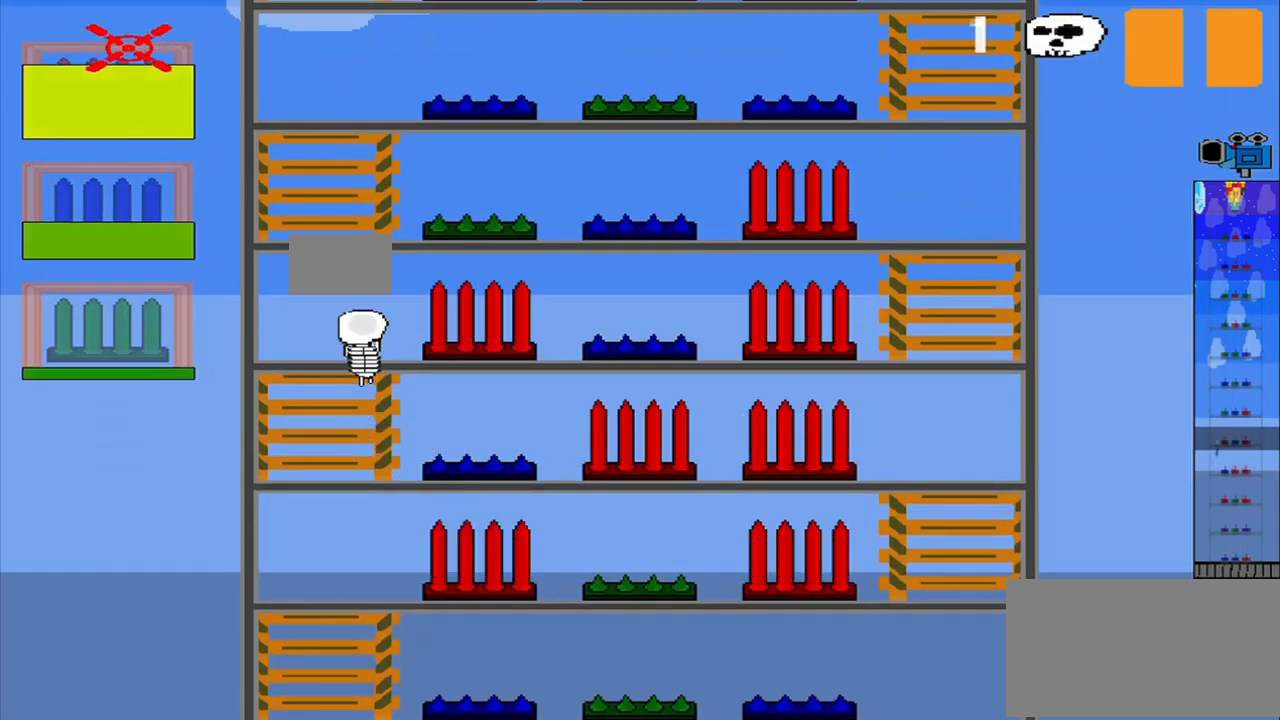
{"buttons": ["R2"], "left_stick": "center", "events": [[417, "R2", "down"]]}
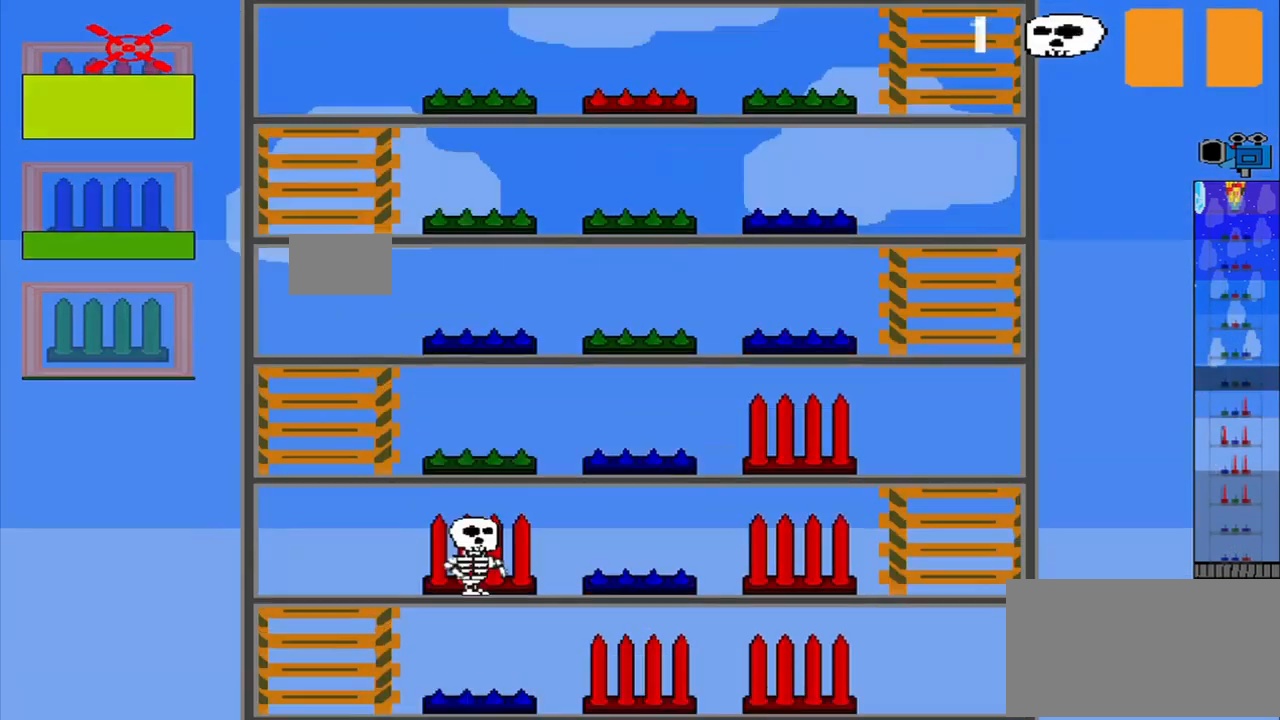
{"buttons": ["R2"], "left_stick": "center", "events": [[84, "left_stick", "down-right"], [417, "left_stick", "center"]]}
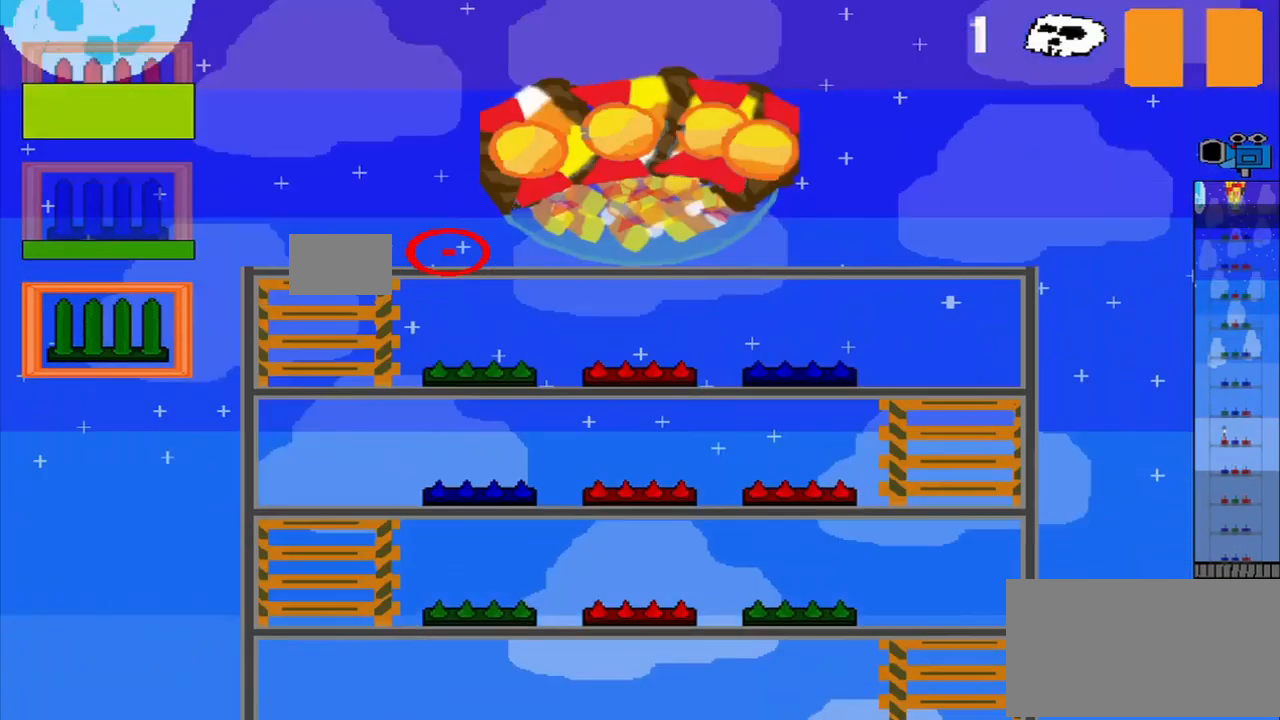
{"buttons": [], "left_stick": "right", "events": [[251, "left_stick", "right"], [334, "R2", "up"]]}
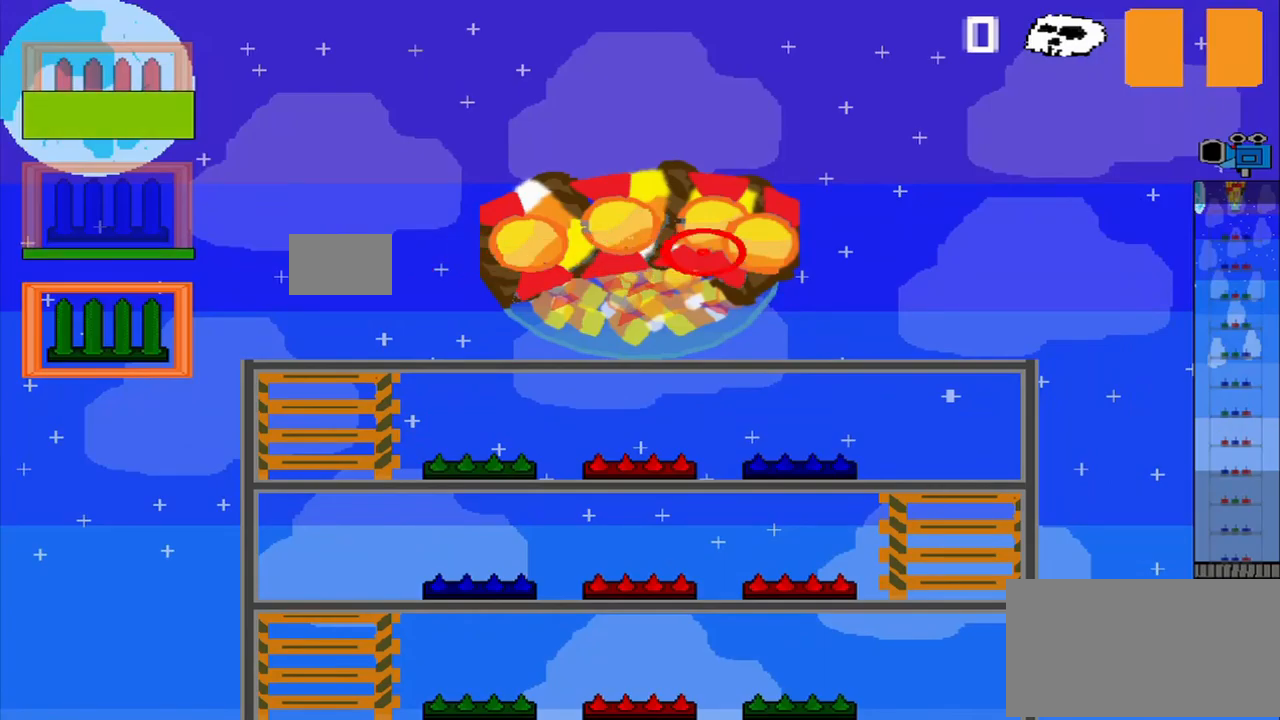
{"buttons": [], "left_stick": "left", "events": [[167, "left_stick", "up"], [250, "left_stick", "up-left"], [375, "left_stick", "left"]]}